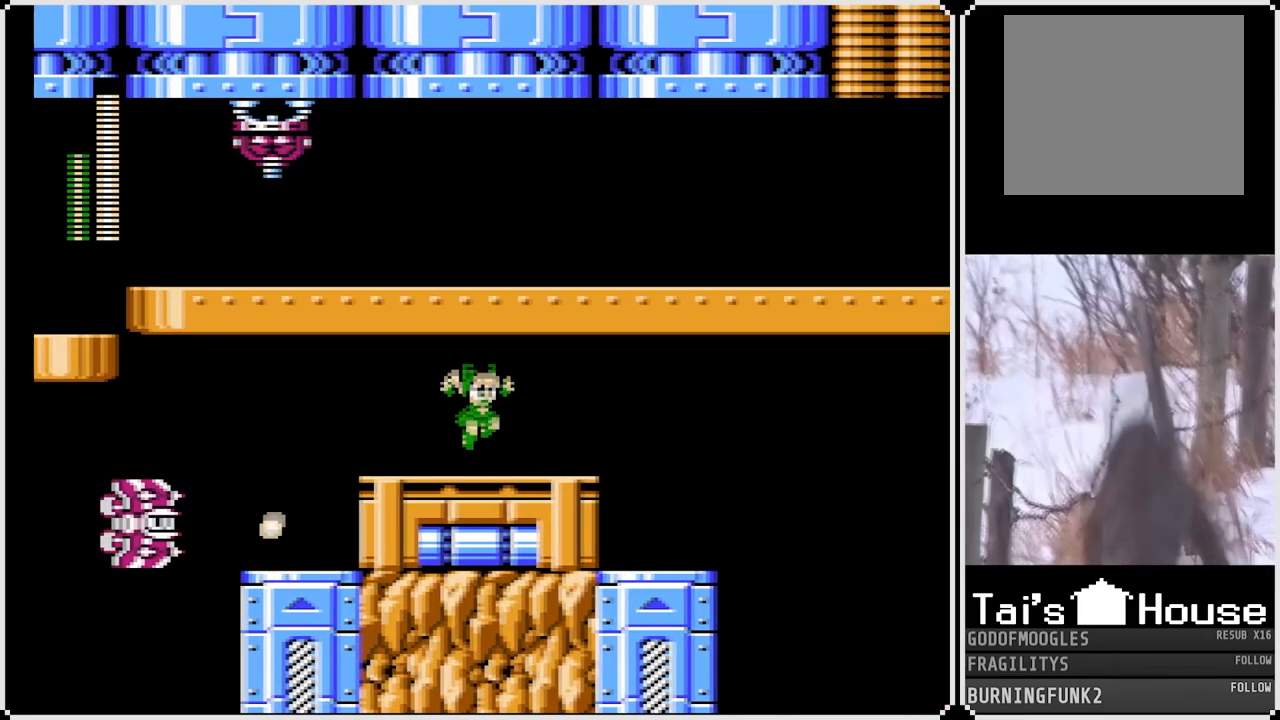
Gameplay with a controller (PlayStation layout); each line is a JSON object with the inputs held at the frame after it. "events" lists button and stick changes between this image and that frame as [ms after this image, input, new state], when the widget could be followed in between. Not read: L3 R3.
{"buttons": ["DPAD_RIGHT"], "left_stick": "center", "right_stick": "center", "events": [[333, "CROSS", "down"], [450, "CROSS", "up"]]}
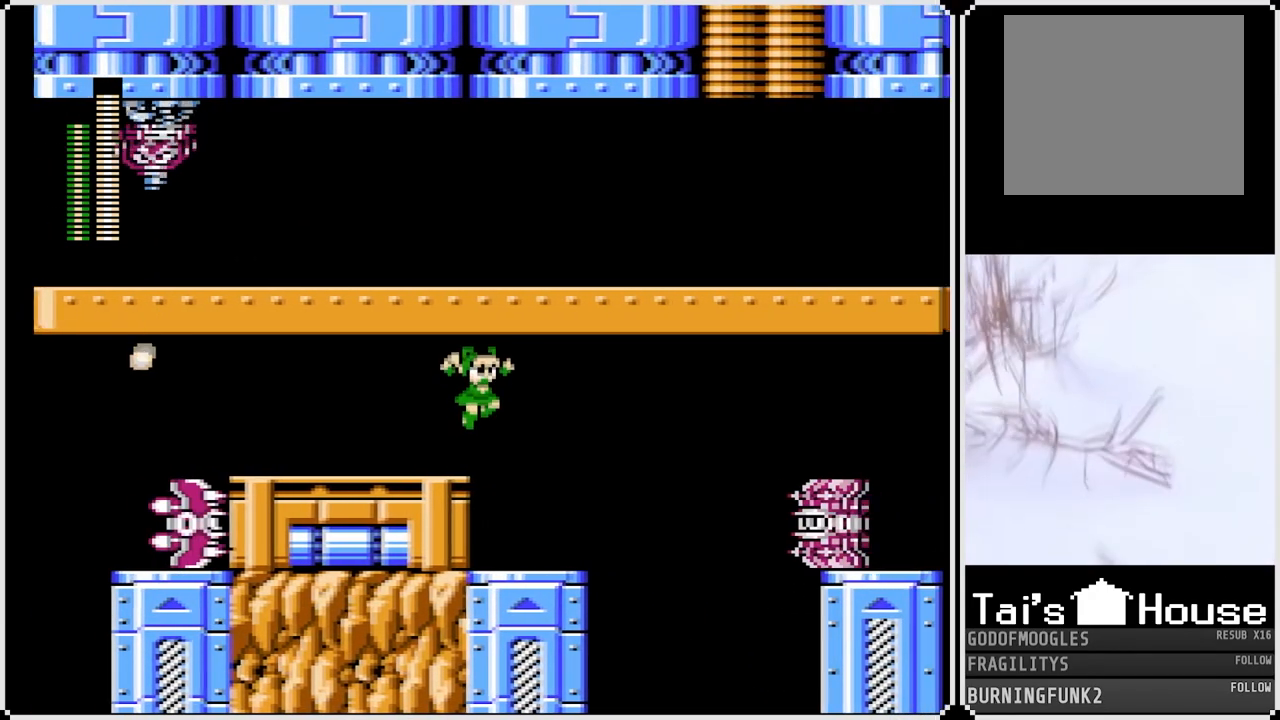
{"buttons": ["CROSS", "DPAD_LEFT"], "left_stick": "center", "right_stick": "center", "events": [[133, "DPAD_RIGHT", "up"], [400, "CROSS", "down"], [483, "DPAD_LEFT", "down"]]}
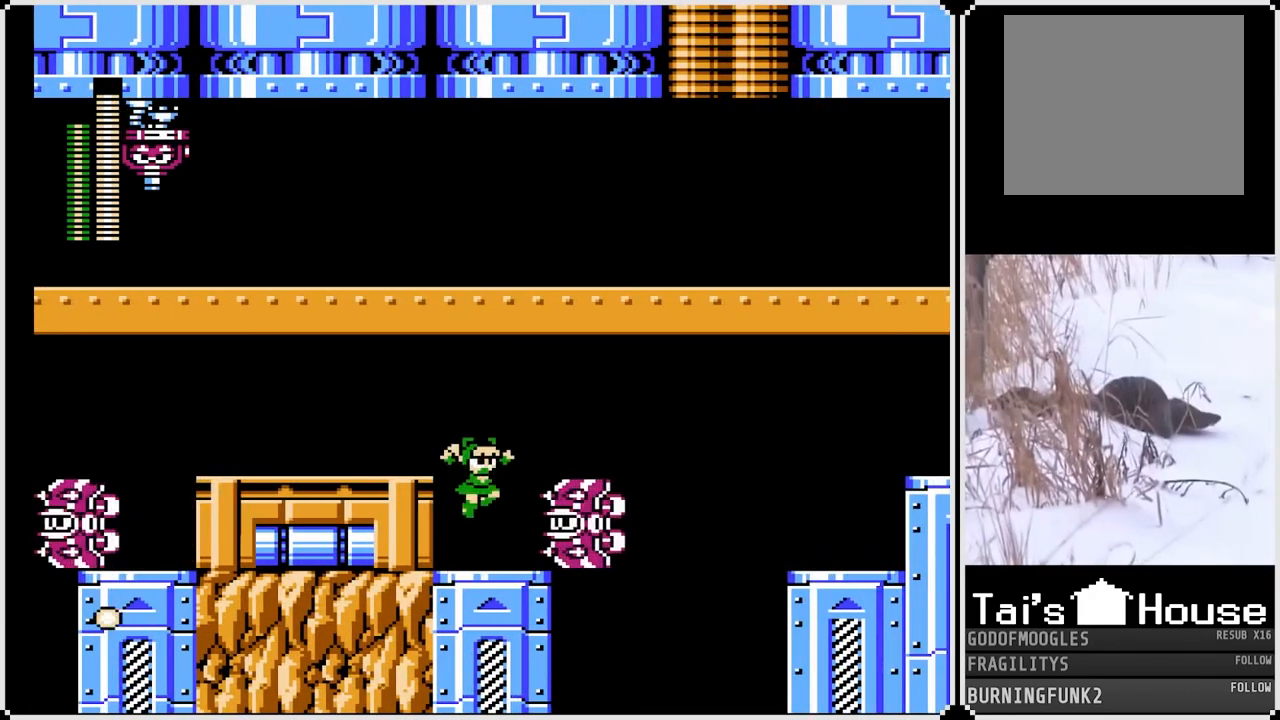
{"buttons": [], "left_stick": "center", "right_stick": "center", "events": [[267, "CROSS", "up"], [367, "DPAD_LEFT", "up"]]}
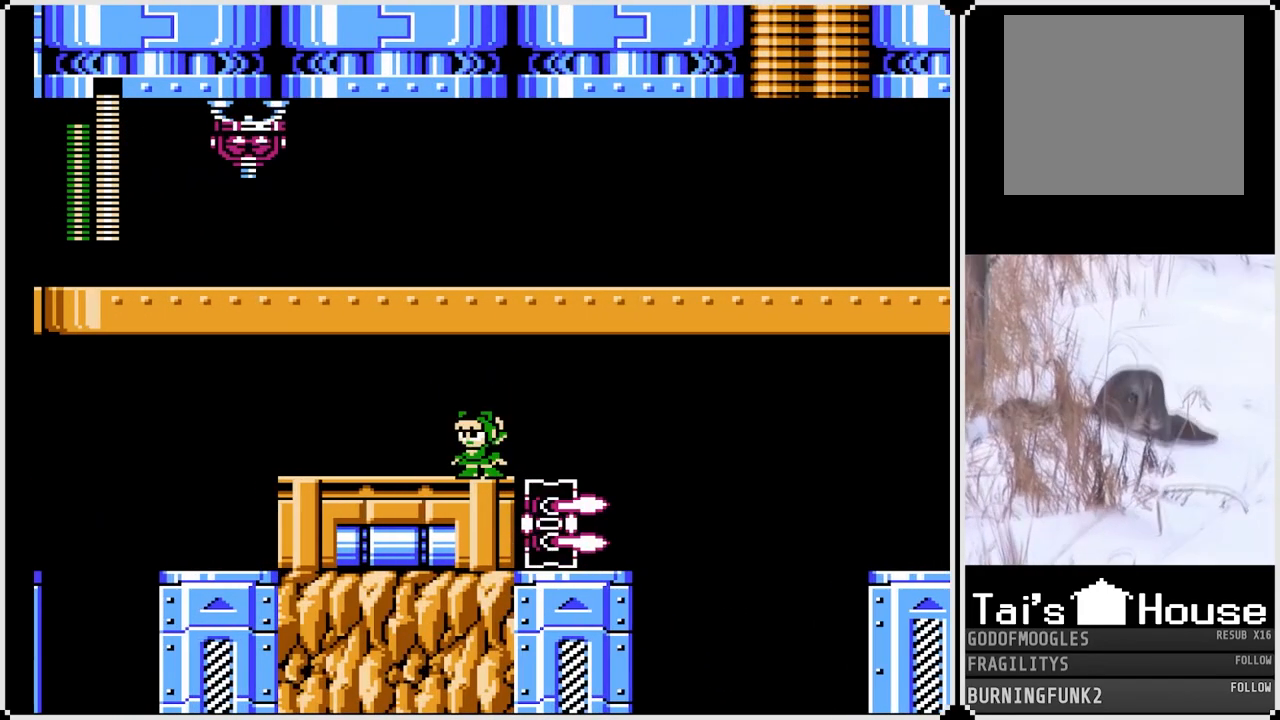
{"buttons": [], "left_stick": "center", "right_stick": "center", "events": [[67, "DPAD_RIGHT", "down"], [83, "CROSS", "down"], [367, "DPAD_RIGHT", "up"], [400, "CROSS", "up"]]}
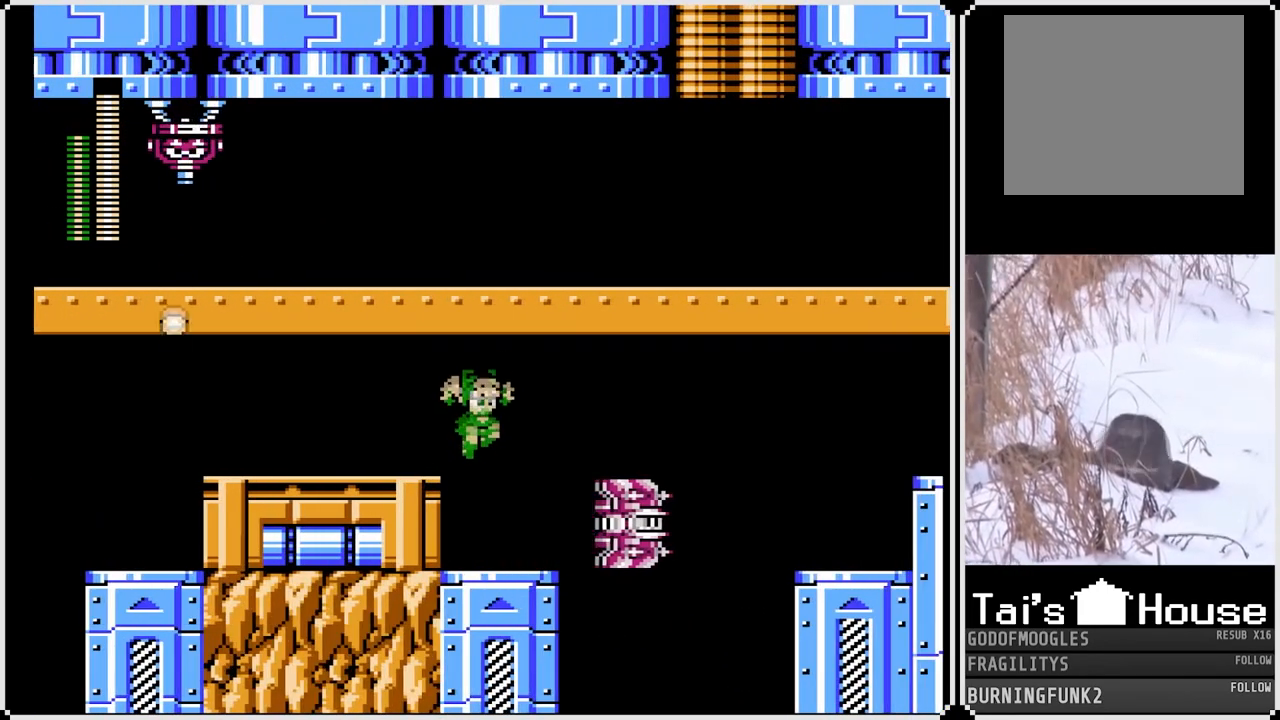
{"buttons": ["CROSS", "DPAD_RIGHT"], "left_stick": "center", "right_stick": "center", "events": [[150, "DPAD_RIGHT", "down"], [367, "CROSS", "down"]]}
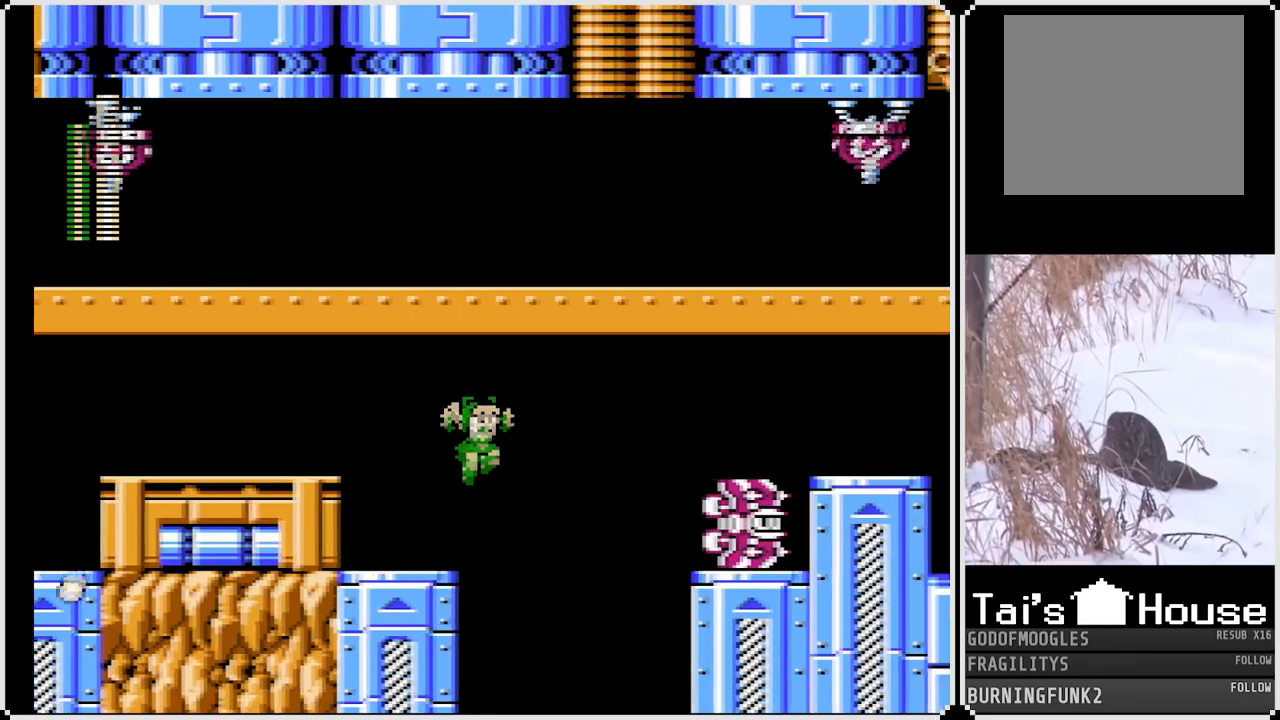
{"buttons": ["CROSS", "DPAD_RIGHT"], "left_stick": "center", "right_stick": "center", "events": []}
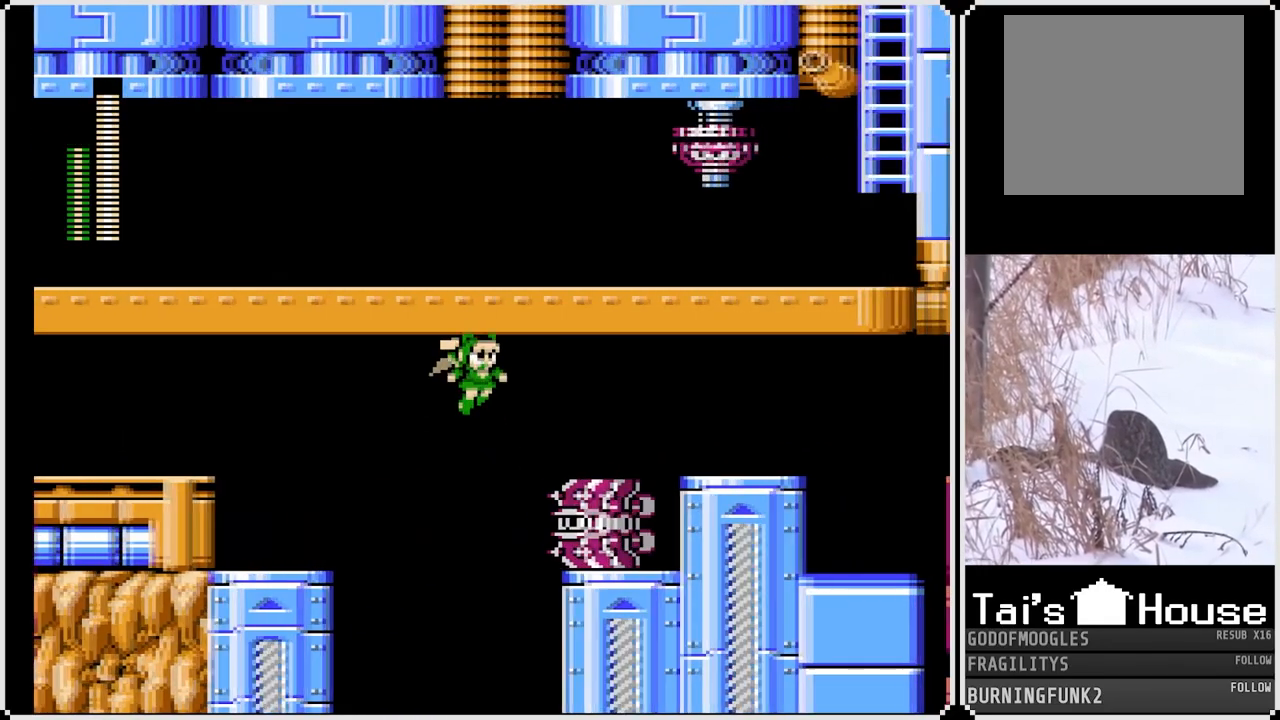
{"buttons": ["CROSS", "DPAD_RIGHT"], "left_stick": "center", "right_stick": "center", "events": []}
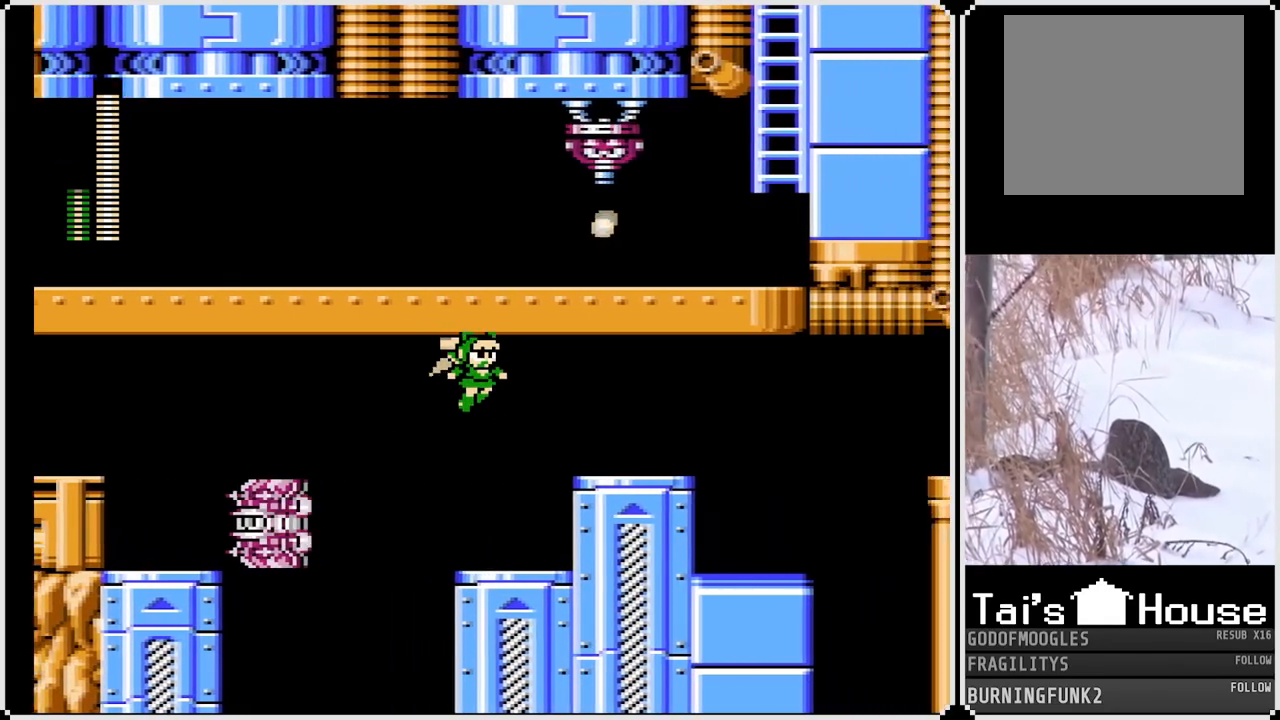
{"buttons": ["CROSS"], "left_stick": "center", "right_stick": "center", "events": [[133, "CROSS", "up"], [200, "DPAD_RIGHT", "up"], [500, "CROSS", "down"]]}
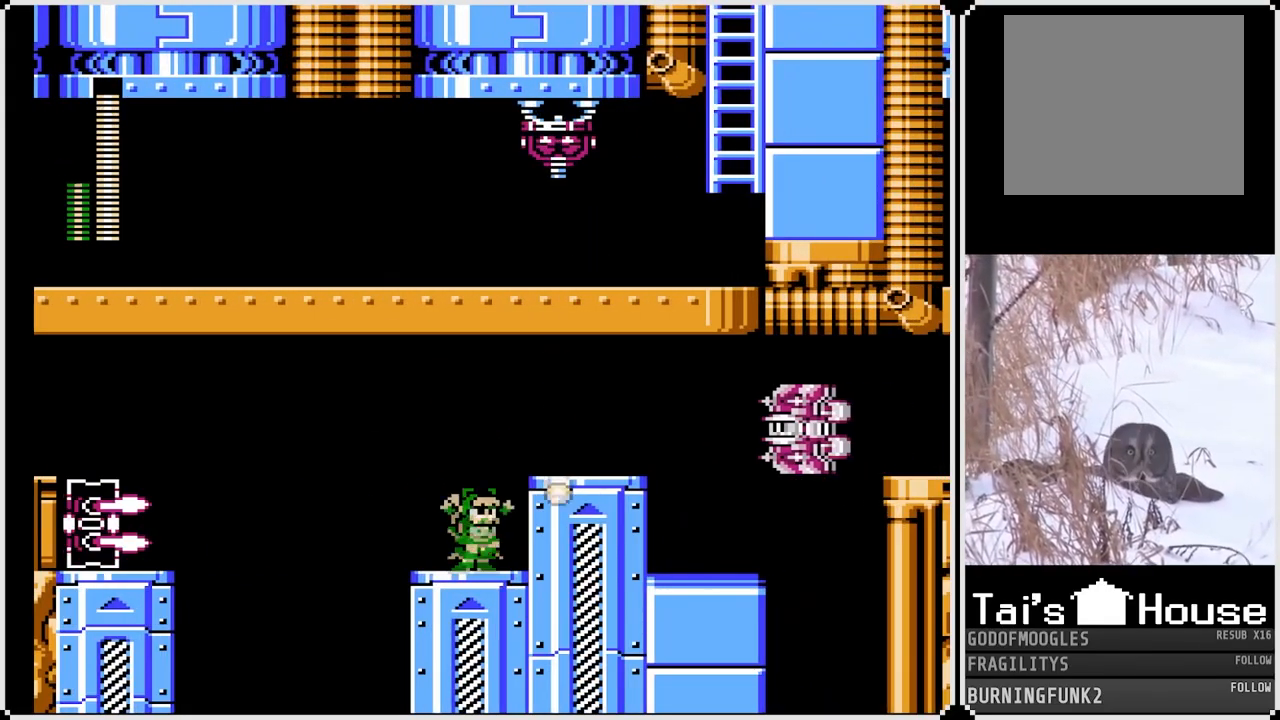
{"buttons": ["DPAD_LEFT"], "left_stick": "center", "right_stick": "center", "events": [[33, "DPAD_RIGHT", "down"], [250, "CROSS", "up"], [300, "DPAD_RIGHT", "up"], [317, "DPAD_LEFT", "down"]]}
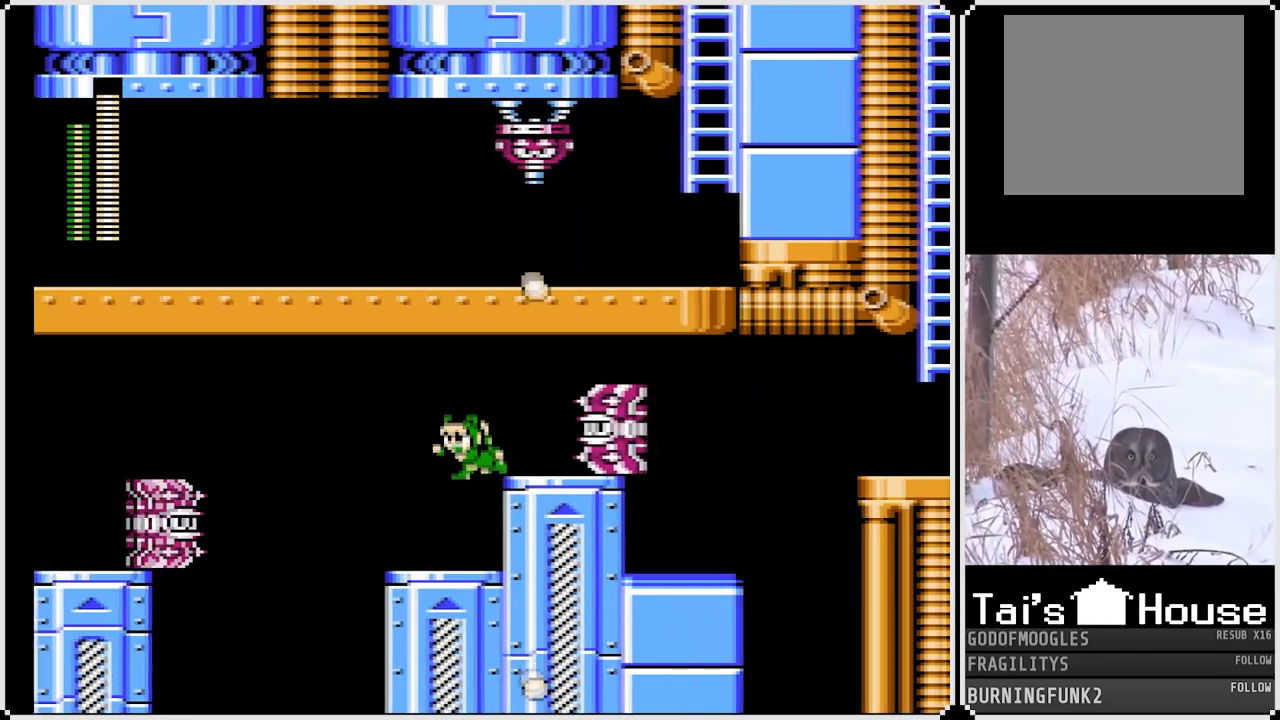
{"buttons": ["DPAD_RIGHT"], "left_stick": "center", "right_stick": "center", "events": [[133, "DPAD_LEFT", "up"], [267, "DPAD_RIGHT", "down"]]}
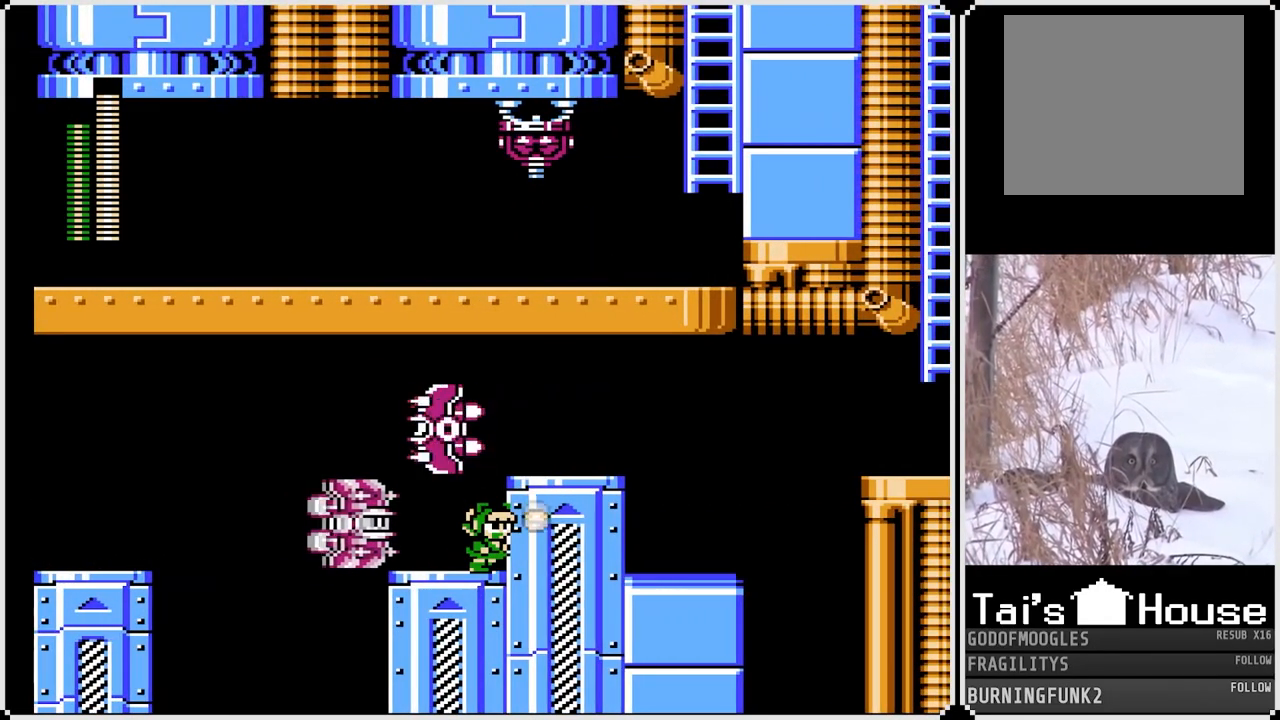
{"buttons": [], "left_stick": "center", "right_stick": "center", "events": [[283, "DPAD_RIGHT", "up"]]}
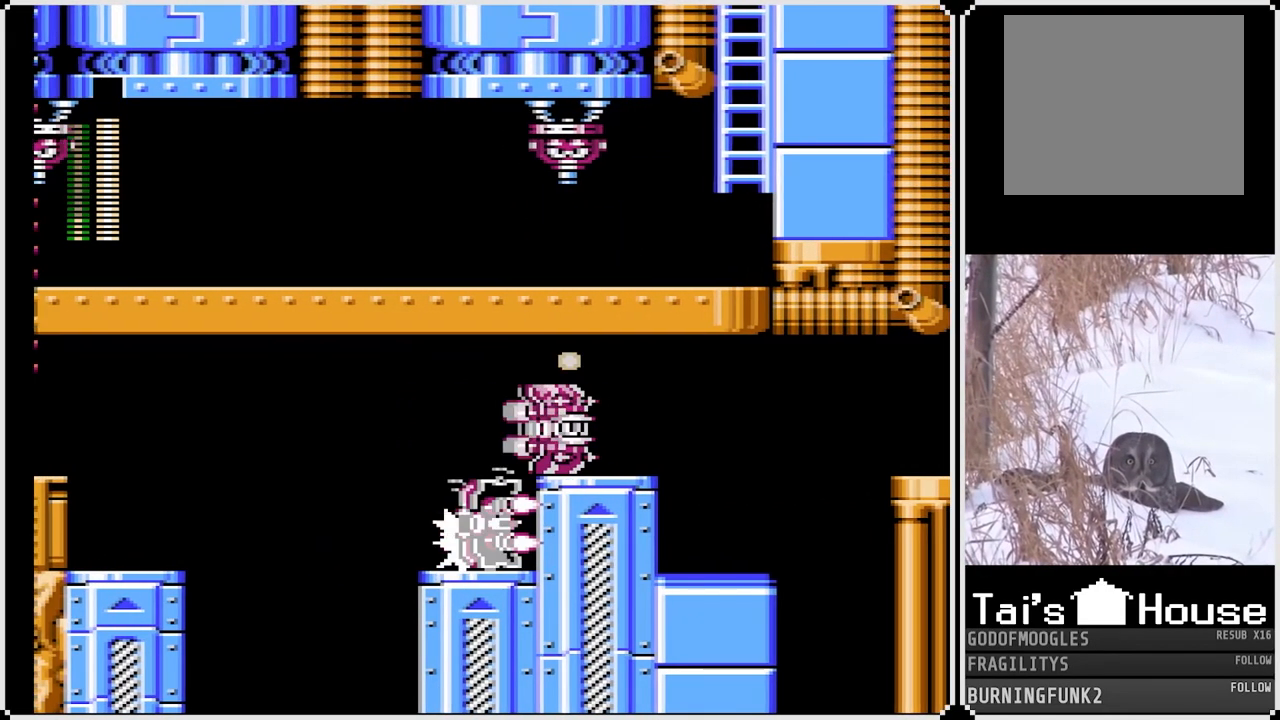
{"buttons": [], "left_stick": "center", "right_stick": "center", "events": [[183, "DPAD_LEFT", "down"], [267, "SQUARE", "down"], [317, "DPAD_LEFT", "up"], [350, "SQUARE", "up"], [417, "SQUARE", "down"], [483, "SQUARE", "up"]]}
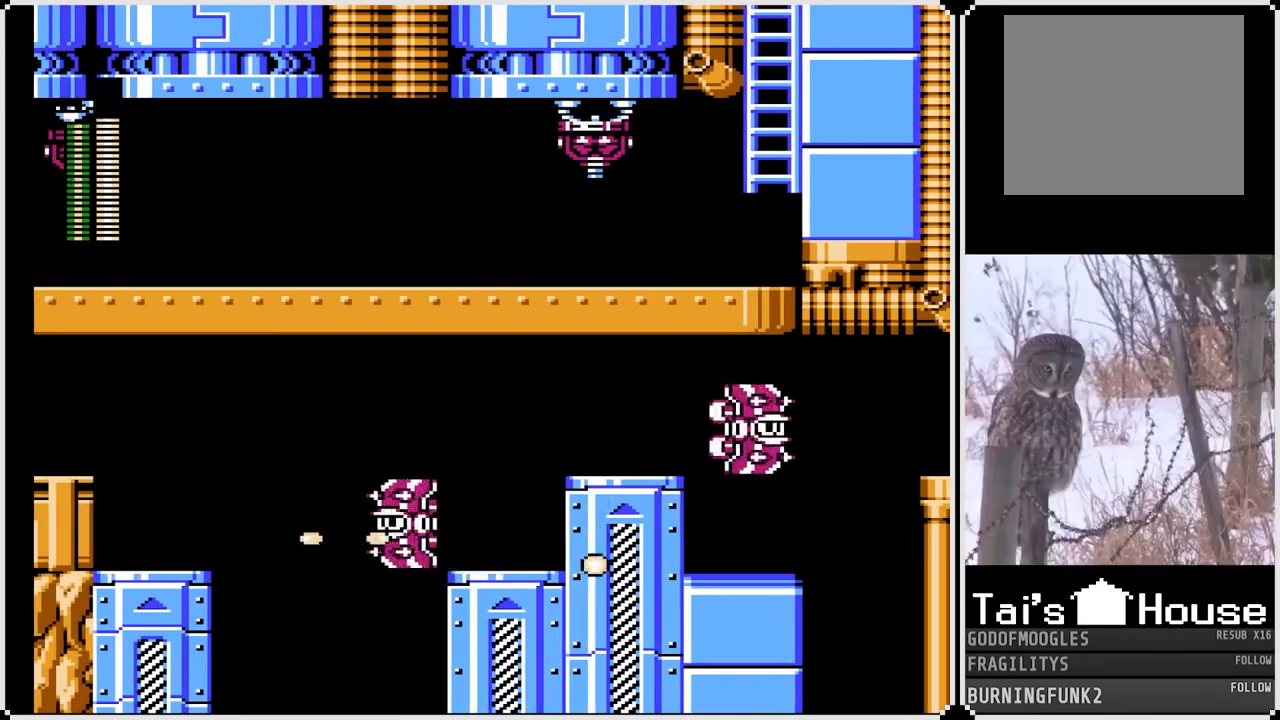
{"buttons": [], "left_stick": "center", "right_stick": "center", "events": [[33, "SQUARE", "down"], [133, "SQUARE", "up"], [167, "SQUARE", "down"], [233, "SQUARE", "up"], [267, "SQUARE", "down"], [350, "SQUARE", "up"], [400, "SQUARE", "down"], [450, "SQUARE", "up"]]}
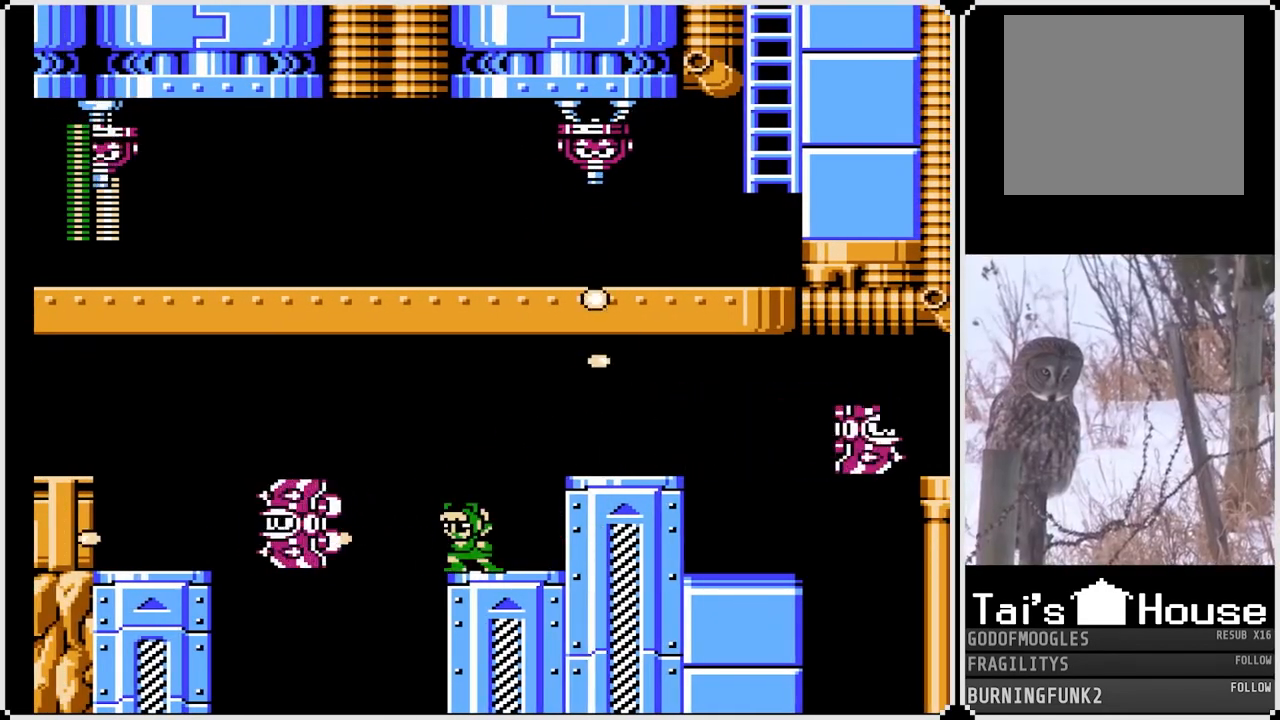
{"buttons": ["DPAD_RIGHT"], "left_stick": "center", "right_stick": "center", "events": [[17, "SQUARE", "down"], [100, "SQUARE", "up"], [133, "SQUARE", "down"], [217, "SQUARE", "up"], [267, "SQUARE", "down"], [333, "SQUARE", "up"], [383, "SQUARE", "down"], [450, "DPAD_RIGHT", "down"], [483, "SQUARE", "up"]]}
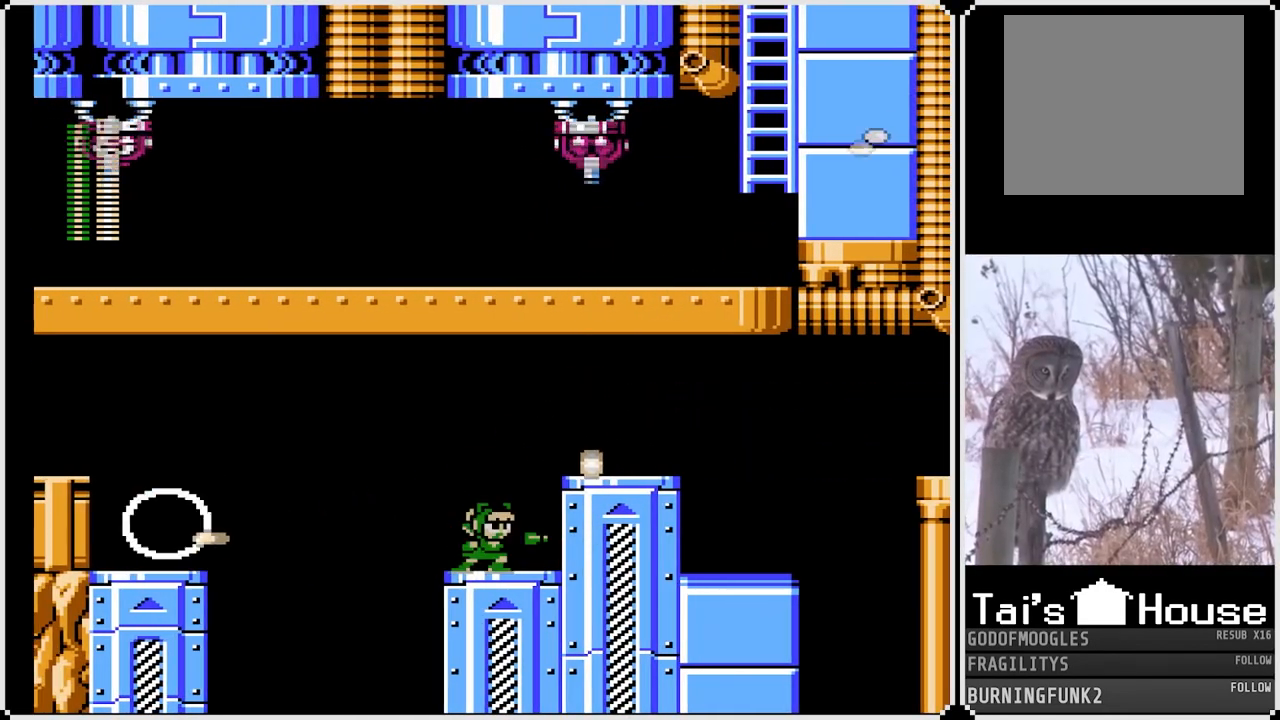
{"buttons": [], "left_stick": "center", "right_stick": "center", "events": [[467, "DPAD_RIGHT", "up"]]}
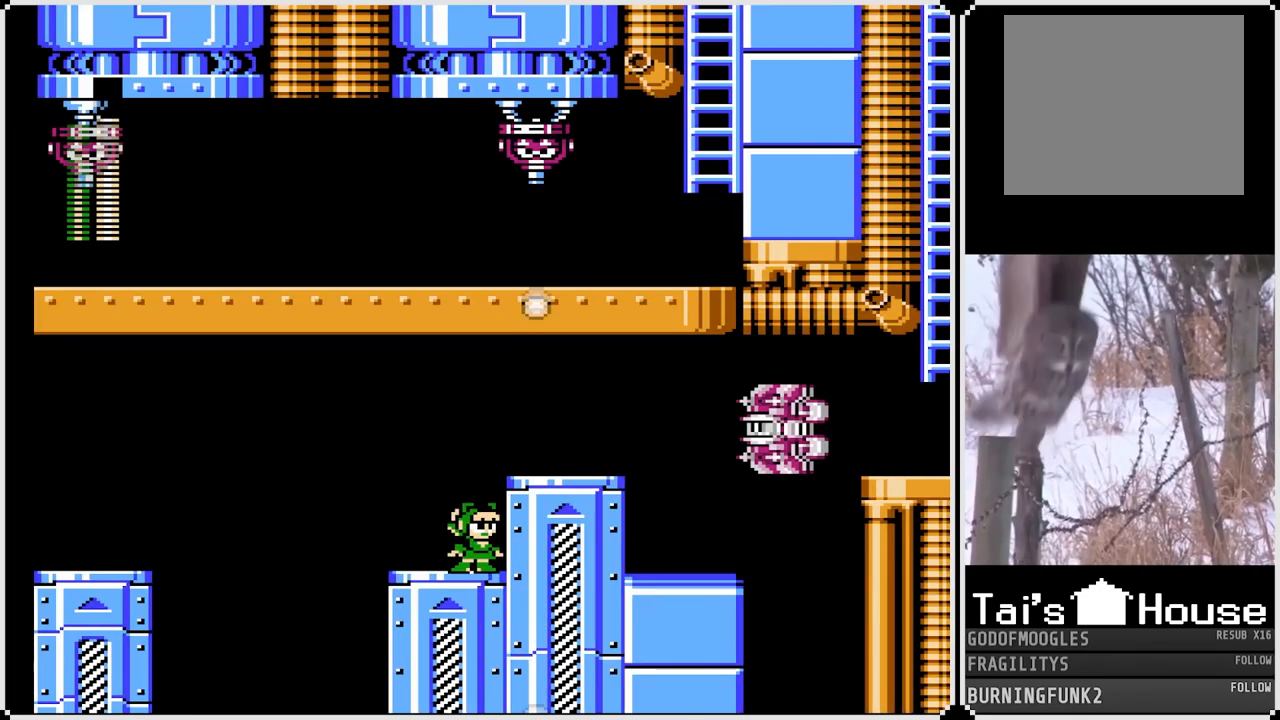
{"buttons": [], "left_stick": "center", "right_stick": "center", "events": []}
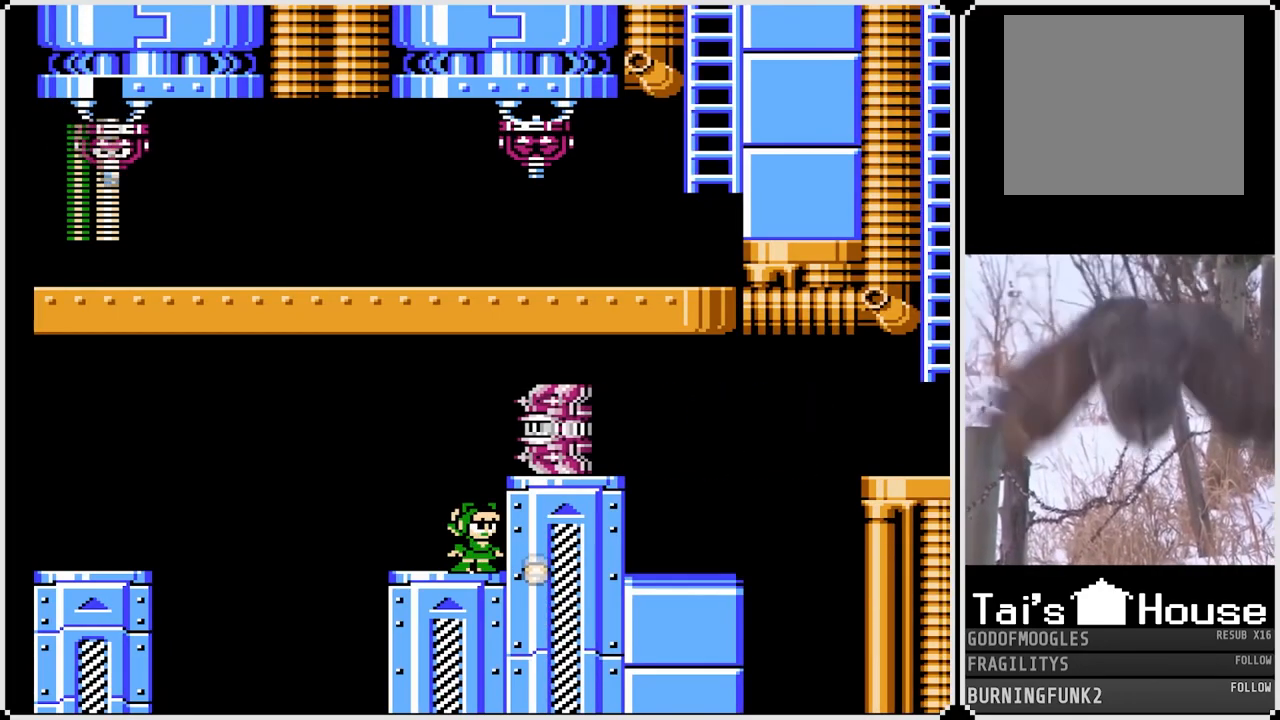
{"buttons": [], "left_stick": "center", "right_stick": "center", "events": [[100, "SQUARE", "down"], [233, "SQUARE", "up"]]}
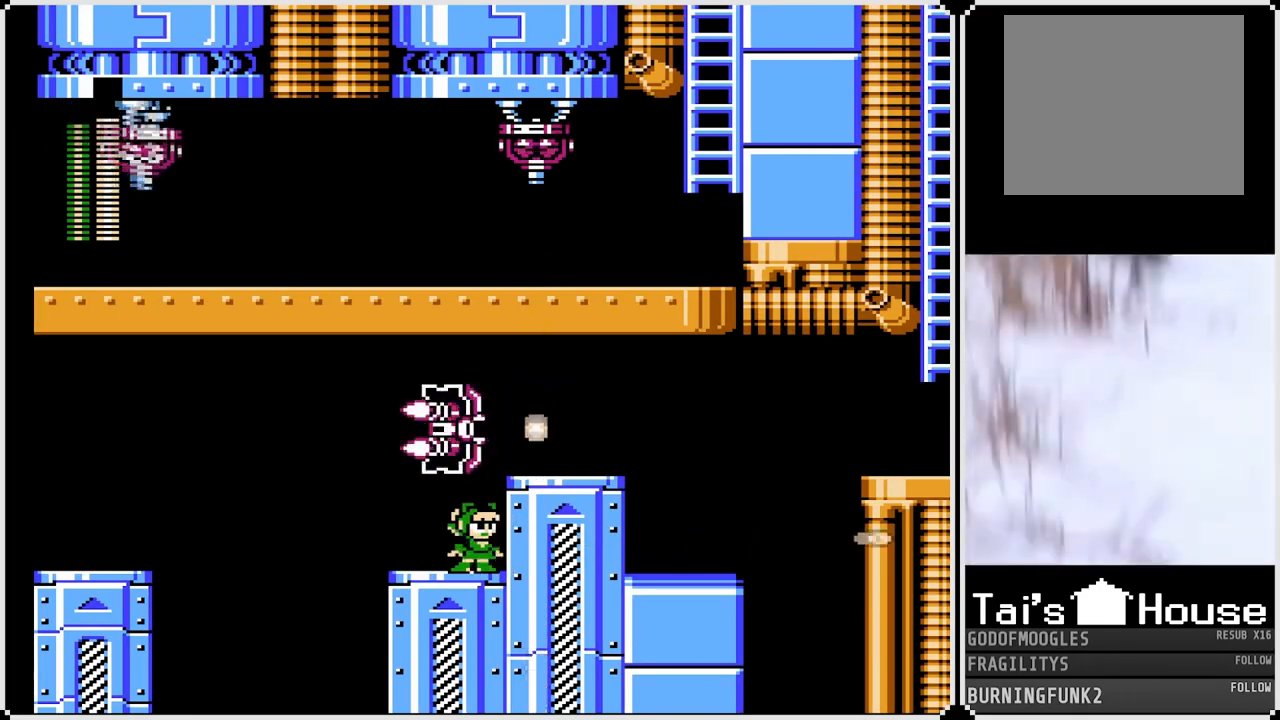
{"buttons": ["CROSS", "DPAD_RIGHT"], "left_stick": "center", "right_stick": "center", "events": [[417, "CROSS", "down"], [483, "DPAD_RIGHT", "down"]]}
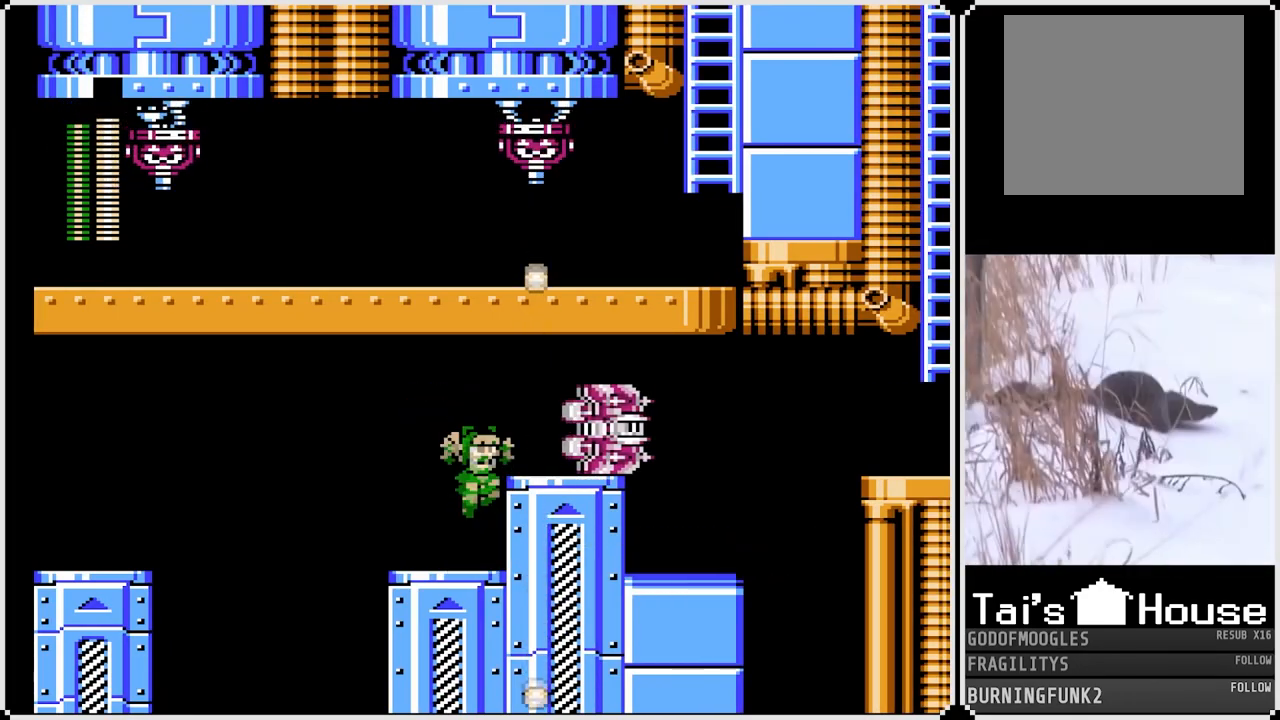
{"buttons": ["SQUARE", "DPAD_RIGHT"], "left_stick": "center", "right_stick": "center", "events": [[50, "SQUARE", "down"], [67, "CROSS", "up"], [150, "SQUARE", "up"], [183, "SQUARE", "down"], [283, "SQUARE", "up"], [333, "SQUARE", "down"], [450, "SQUARE", "up"], [483, "SQUARE", "down"]]}
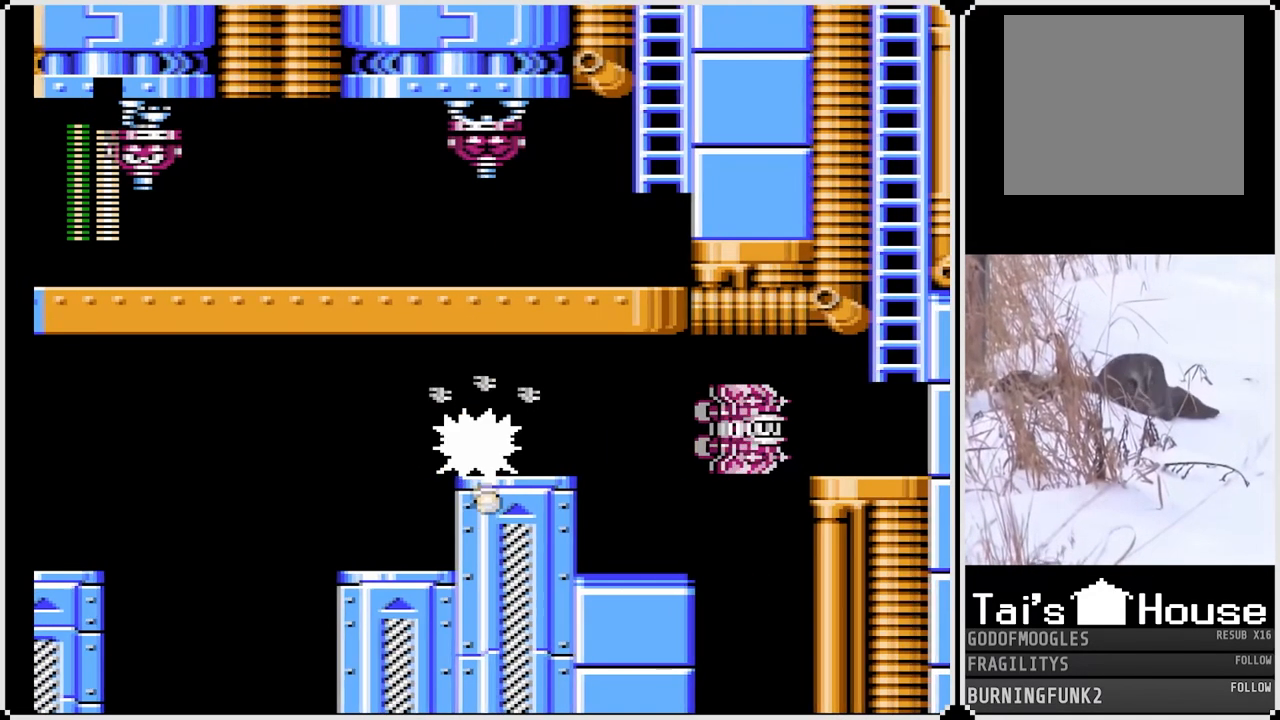
{"buttons": ["DPAD_RIGHT"], "left_stick": "center", "right_stick": "center", "events": [[100, "SQUARE", "up"], [217, "SQUARE", "down"], [317, "SQUARE", "up"], [367, "SQUARE", "down"], [483, "SQUARE", "up"]]}
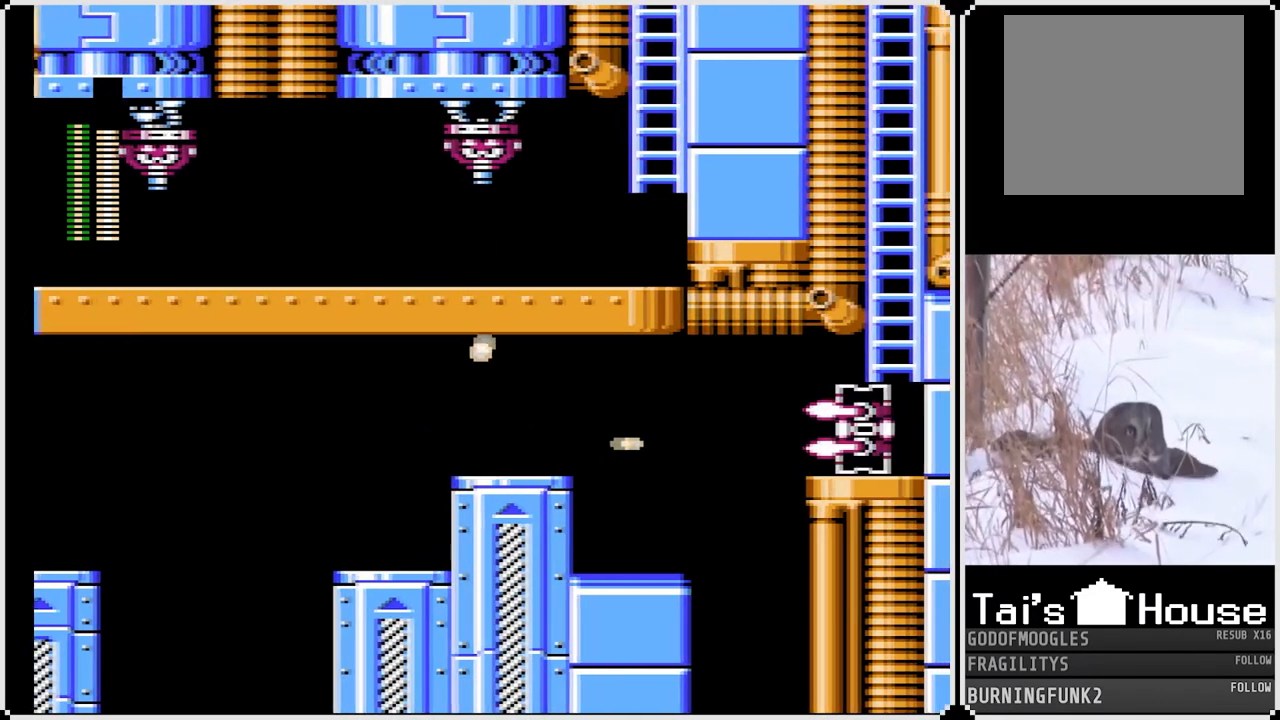
{"buttons": ["DPAD_RIGHT"], "left_stick": "center", "right_stick": "center", "events": [[17, "SQUARE", "down"], [167, "SQUARE", "up"]]}
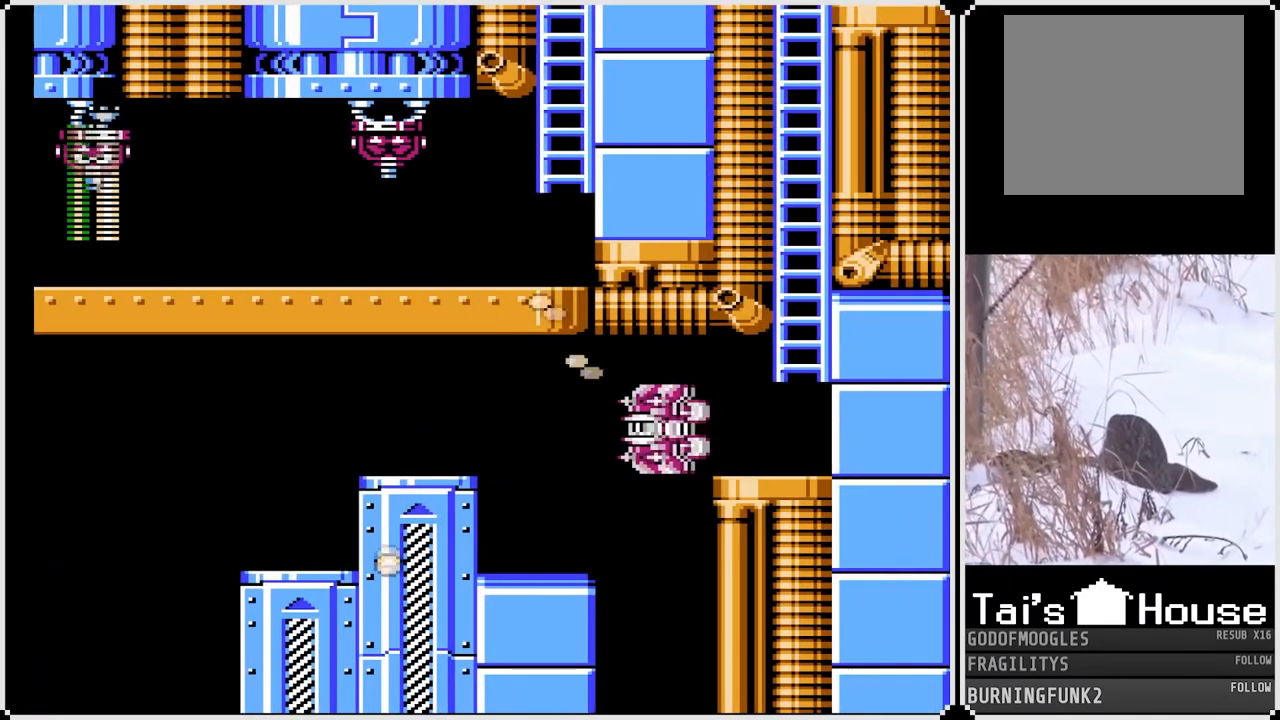
{"buttons": ["DPAD_RIGHT"], "left_stick": "center", "right_stick": "center", "events": [[150, "DPAD_RIGHT", "up"], [433, "DPAD_RIGHT", "down"]]}
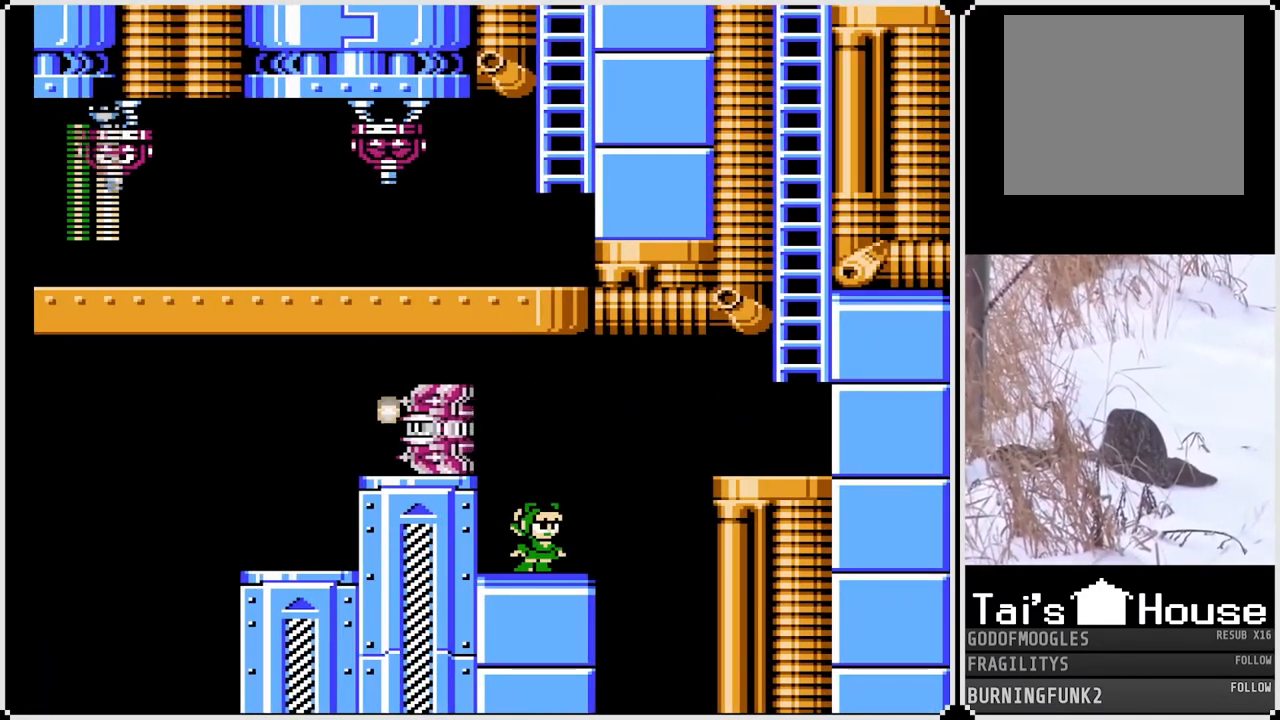
{"buttons": [], "left_stick": "center", "right_stick": "center", "events": [[50, "CROSS", "down"], [67, "DPAD_LEFT", "down"], [83, "DPAD_RIGHT", "up"], [183, "SQUARE", "down"], [267, "DPAD_LEFT", "up"], [283, "CROSS", "up"], [333, "SQUARE", "up"], [367, "SQUARE", "down"], [483, "SQUARE", "up"]]}
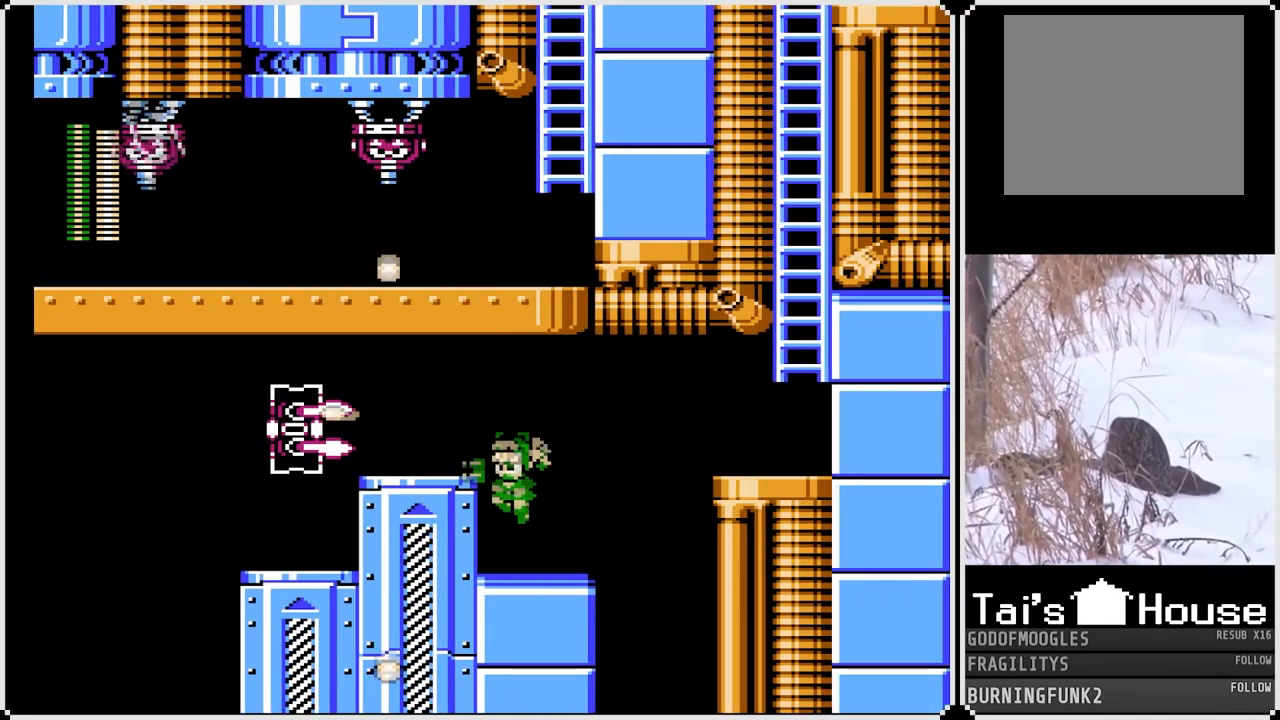
{"buttons": [], "left_stick": "center", "right_stick": "center", "events": [[17, "SQUARE", "down"], [100, "SQUARE", "up"], [217, "DPAD_RIGHT", "down"], [433, "DPAD_RIGHT", "up"]]}
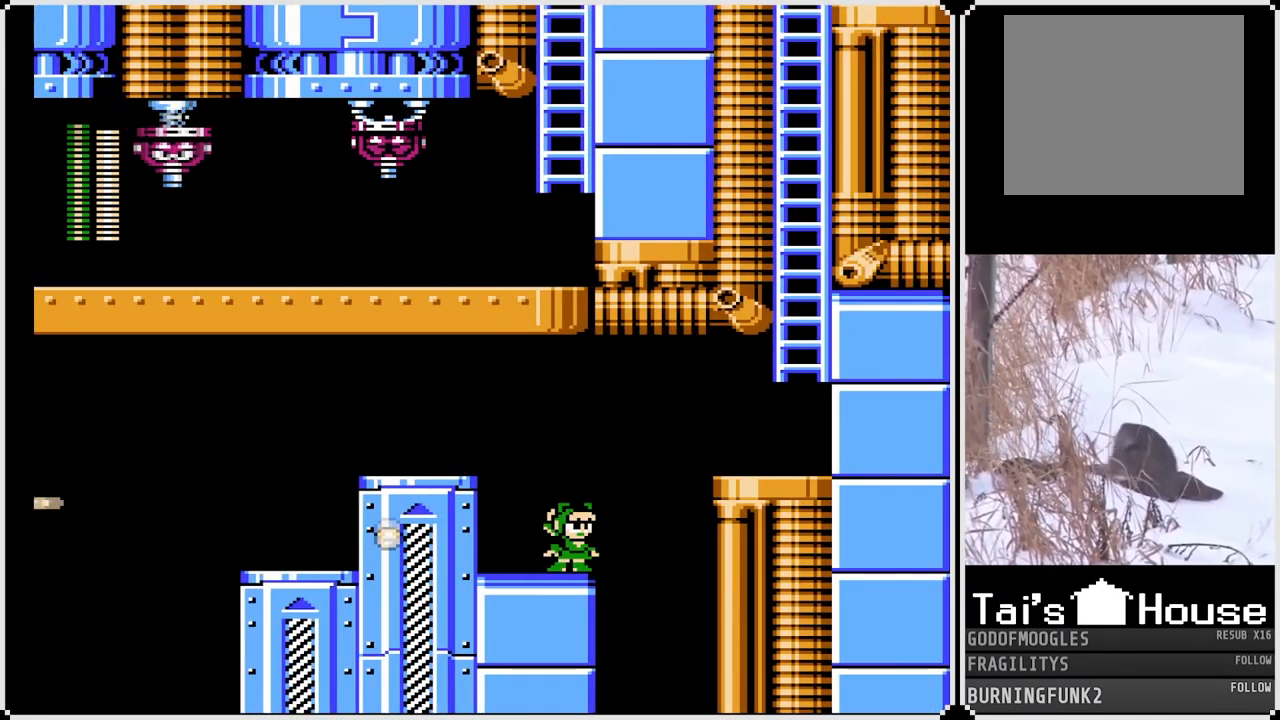
{"buttons": ["CROSS", "DPAD_RIGHT"], "left_stick": "center", "right_stick": "center", "events": [[267, "CROSS", "down"], [267, "DPAD_RIGHT", "down"]]}
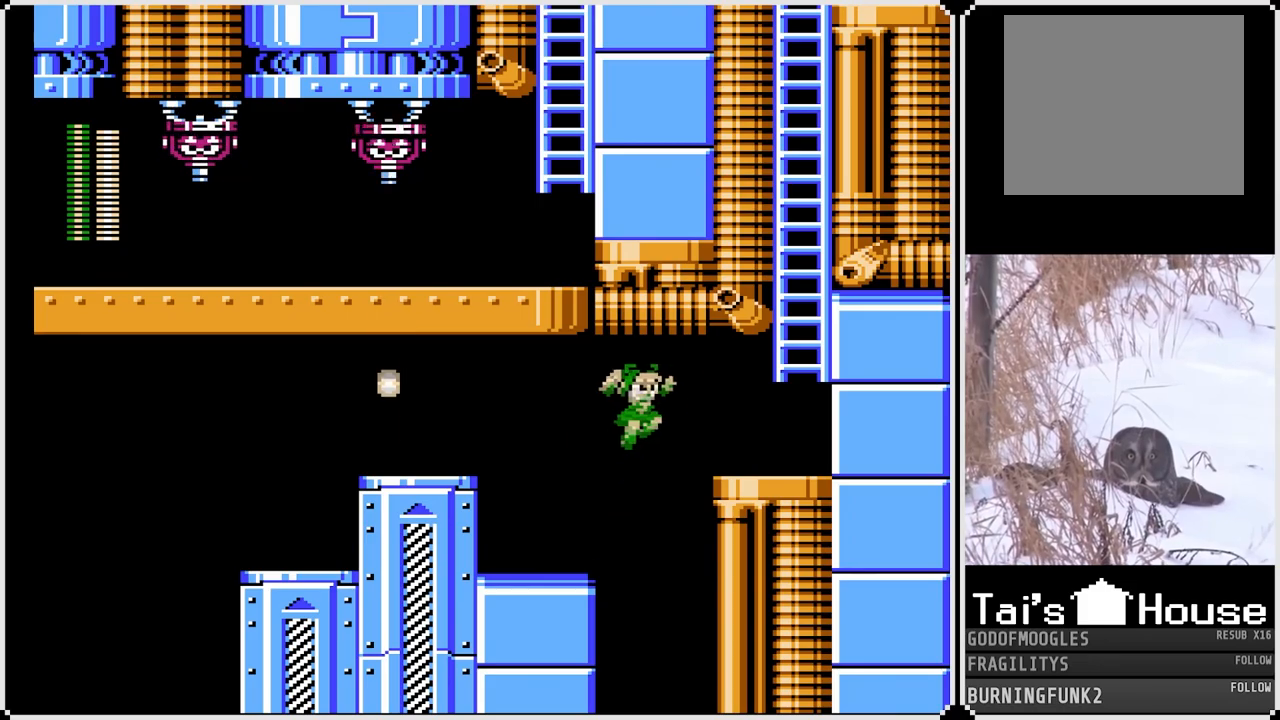
{"buttons": ["DPAD_RIGHT"], "left_stick": "center", "right_stick": "center", "events": [[300, "CROSS", "up"]]}
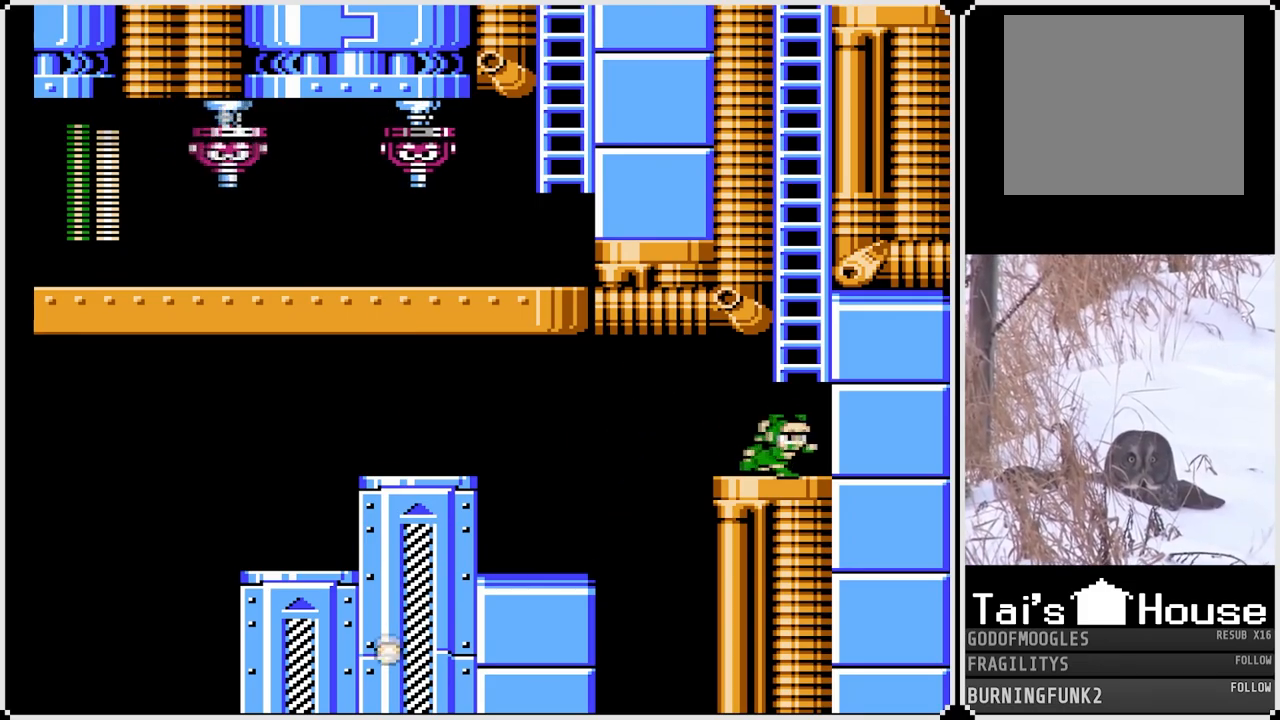
{"buttons": ["CROSS", "DPAD_UP"], "left_stick": "center", "right_stick": "center", "events": [[83, "CROSS", "down"], [217, "DPAD_RIGHT", "up"], [417, "DPAD_UP", "down"]]}
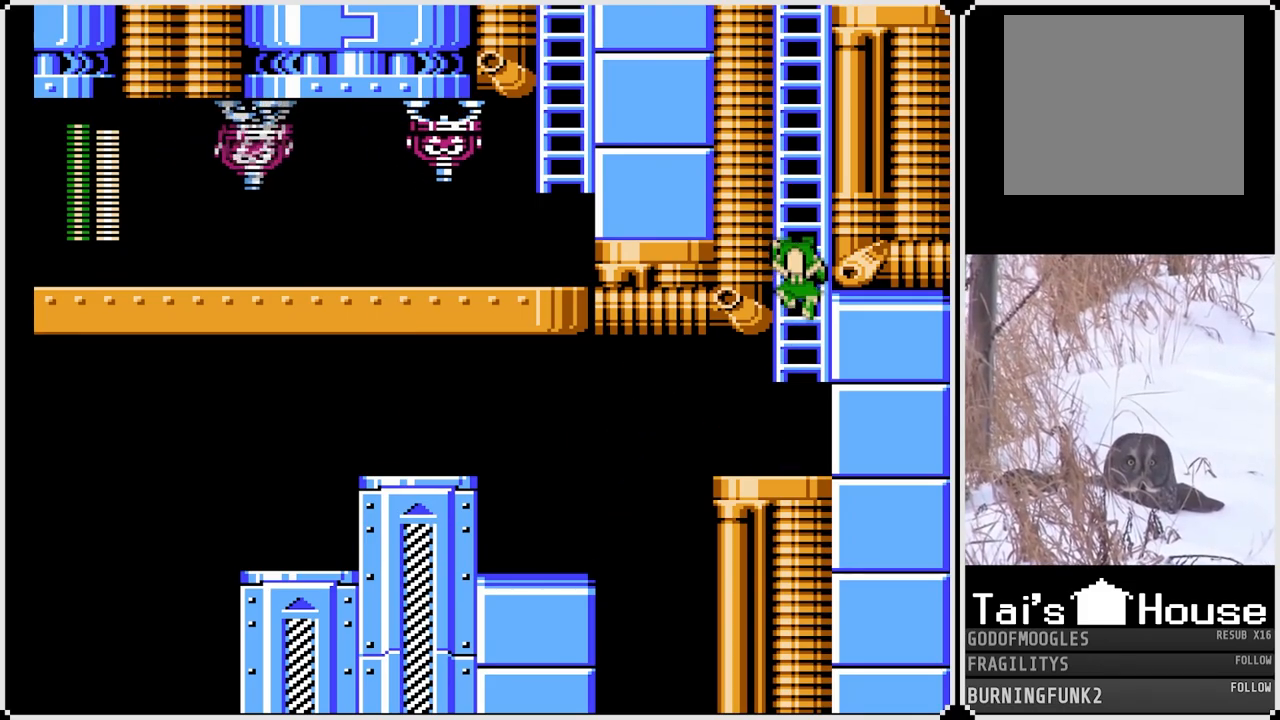
{"buttons": ["DPAD_UP"], "left_stick": "center", "right_stick": "center", "events": [[233, "CROSS", "up"]]}